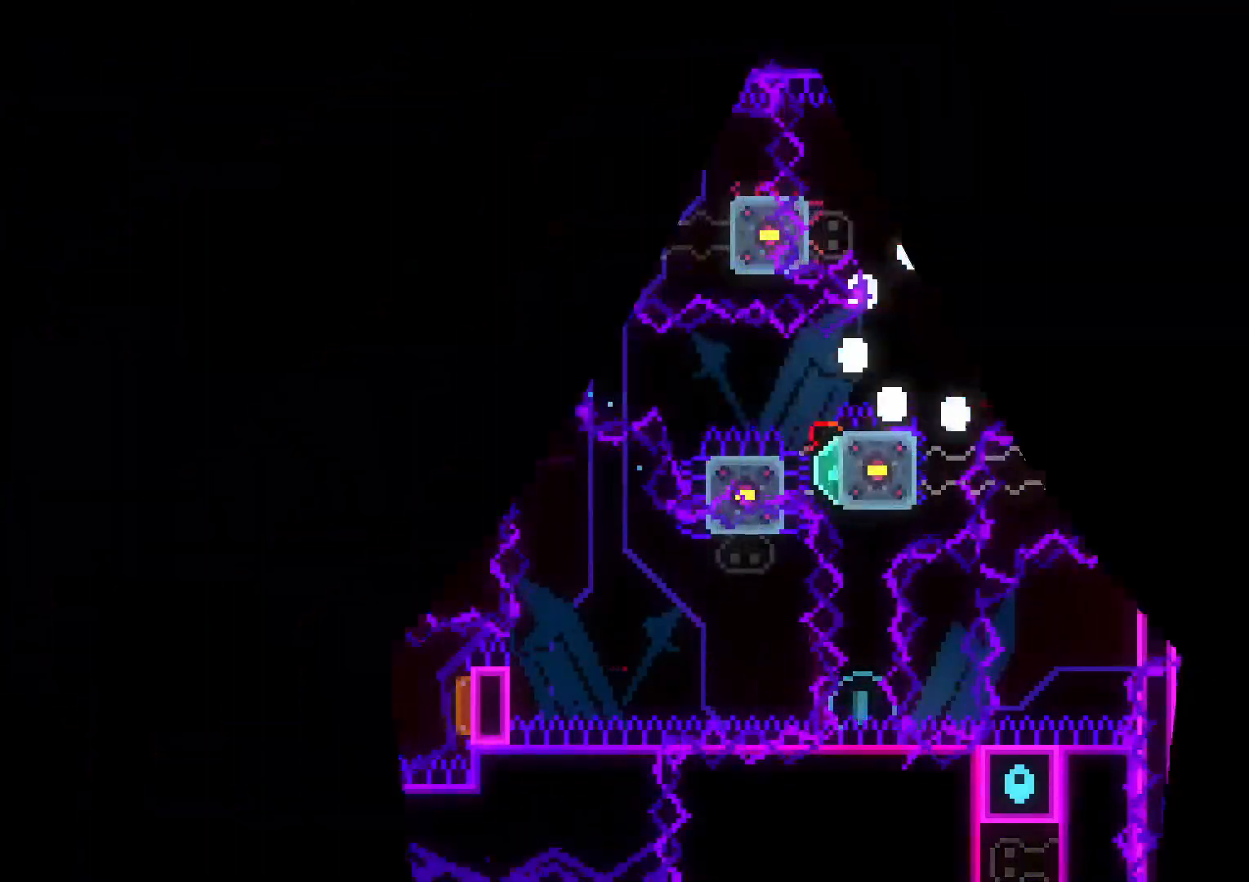
Gameplay with a controller (Nintendo layout); each line is a JSON object with the inputs held at the frame after it (dt_ms = milliseconds from this image to that frame). "events" lists button and stick changes between this image and that frame as [ms after this image, input, new state], when the widget could be followed in between. Not read: HOME L3 R3 SELECT START.
{"dt_ms": 500, "buttons": [], "left_stick": "center", "right_stick": "center", "events": []}
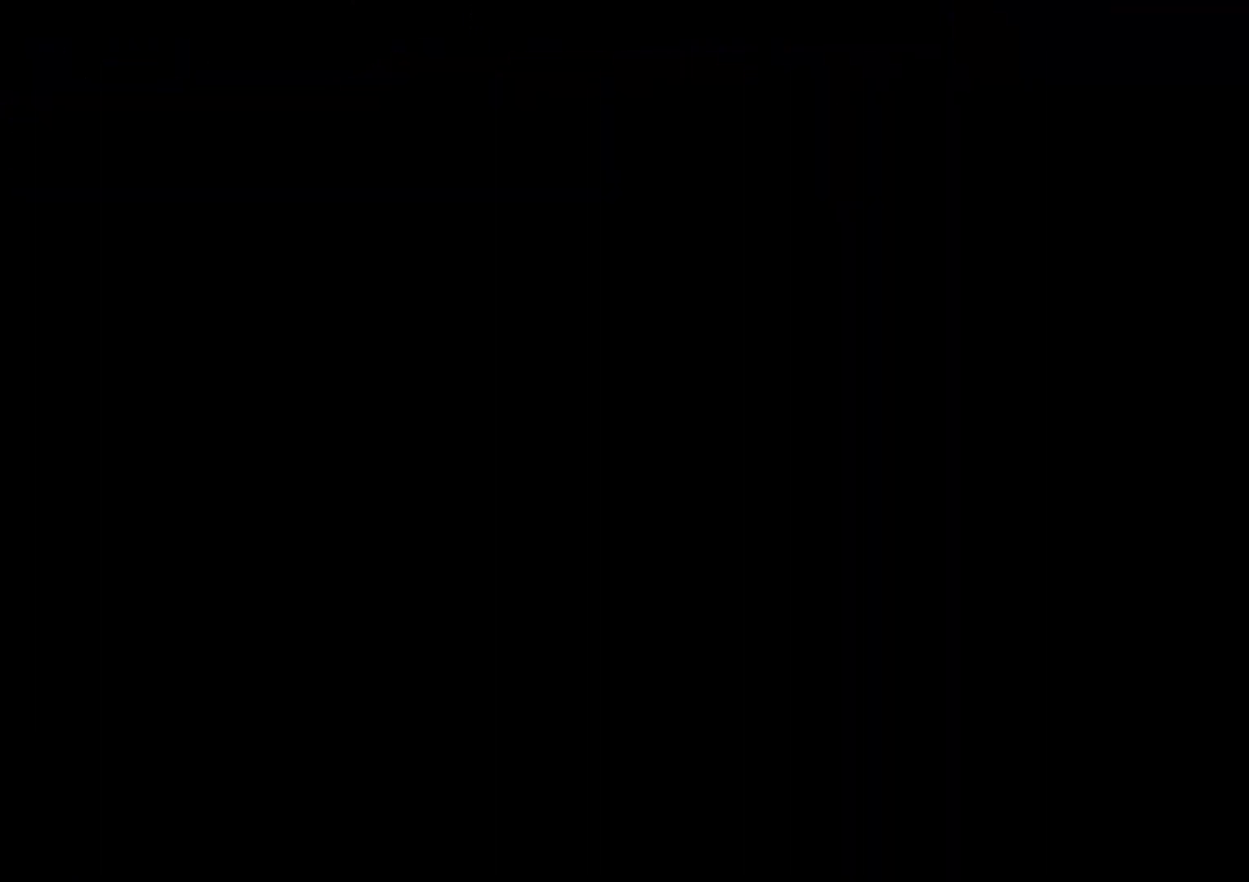
{"dt_ms": 1000, "buttons": ["DPAD_UP"], "left_stick": "center", "right_stick": "center"}
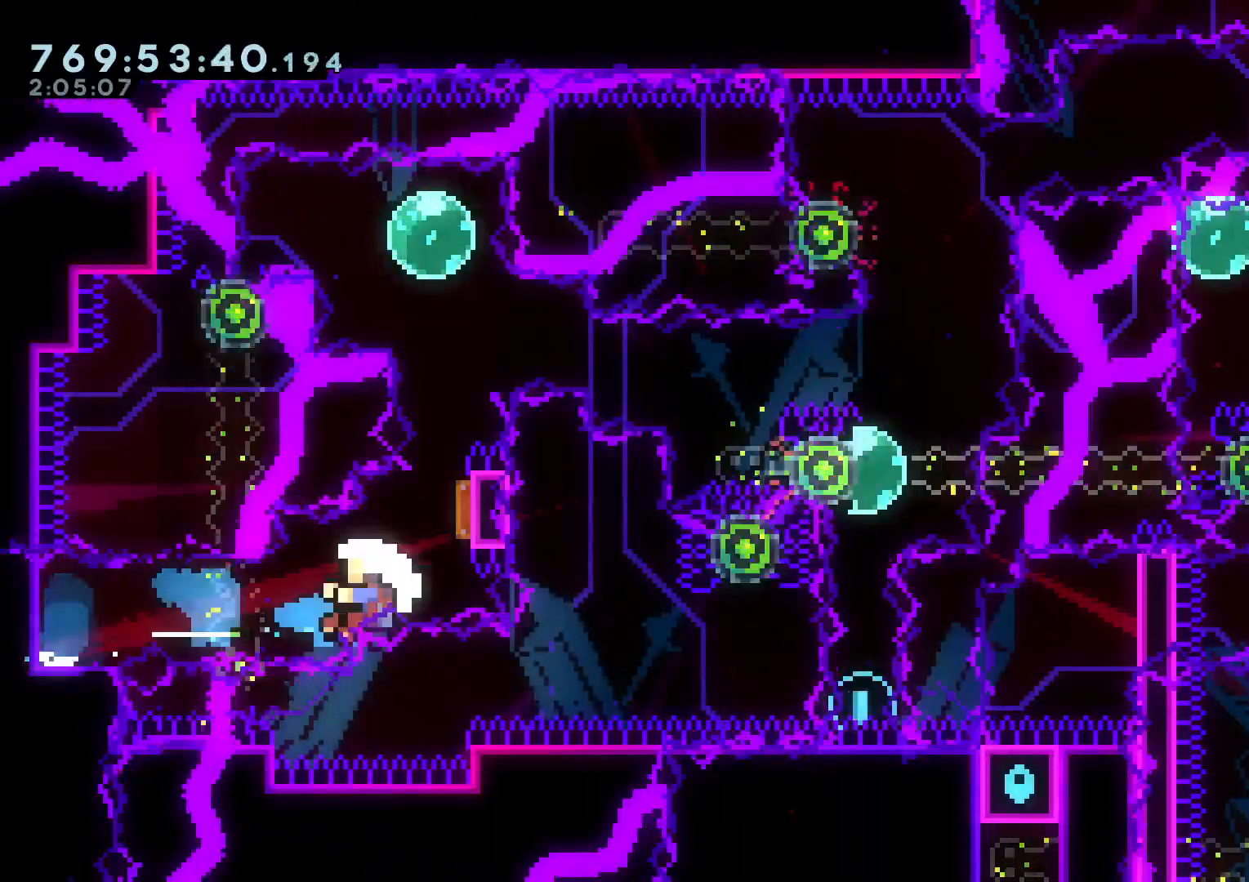
{"dt_ms": 500, "buttons": [], "left_stick": "center", "right_stick": "center"}
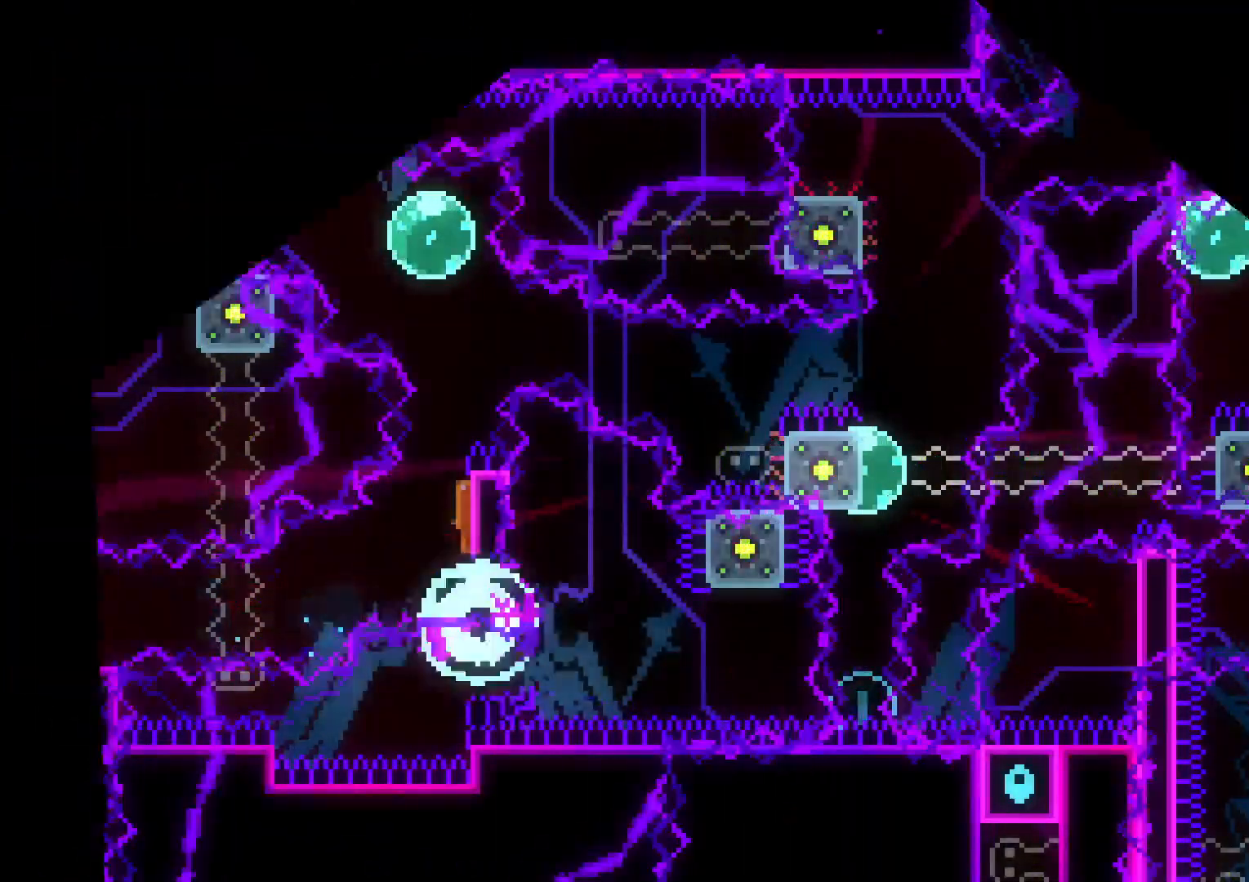
{"dt_ms": 500, "buttons": [], "left_stick": "center", "right_stick": "center", "events": []}
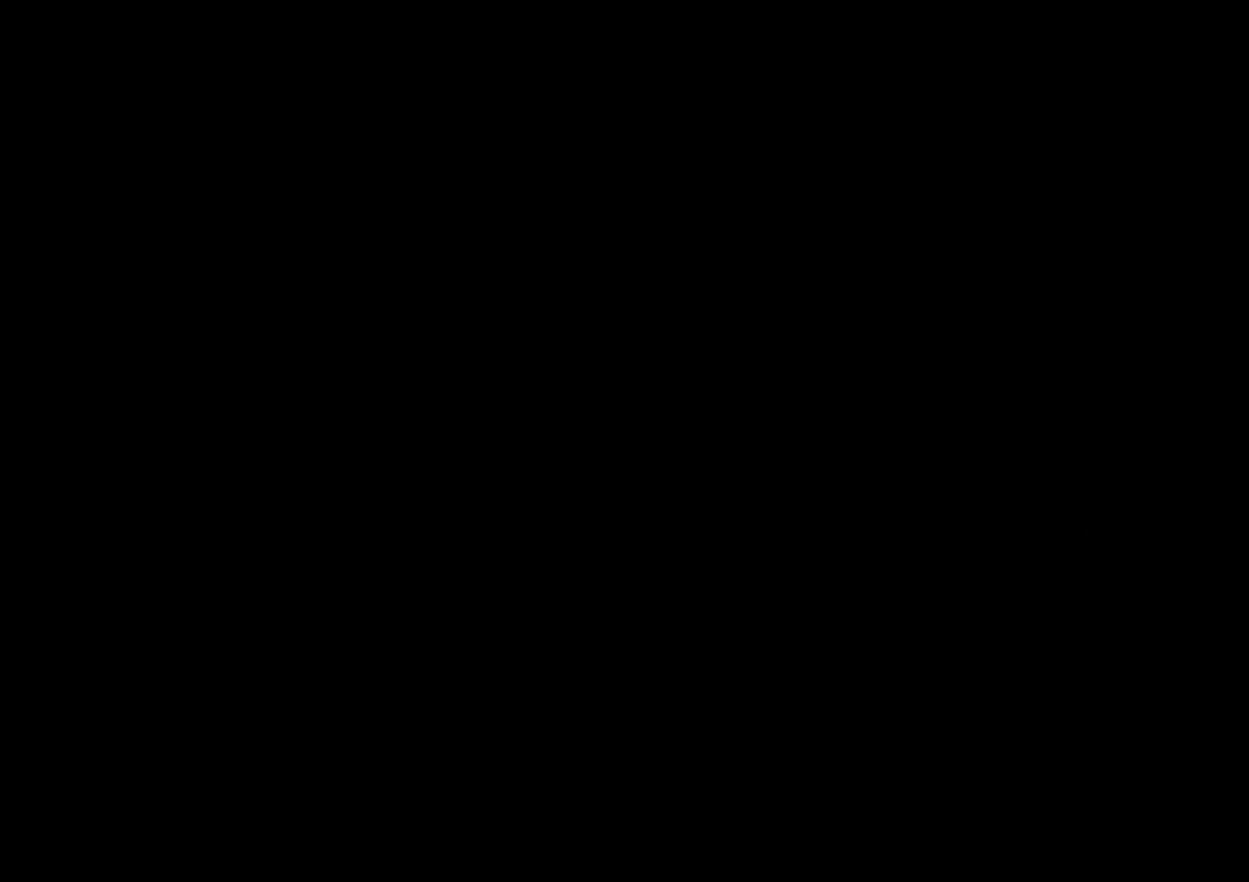
{"dt_ms": 500, "buttons": [], "left_stick": "center", "right_stick": "center", "events": []}
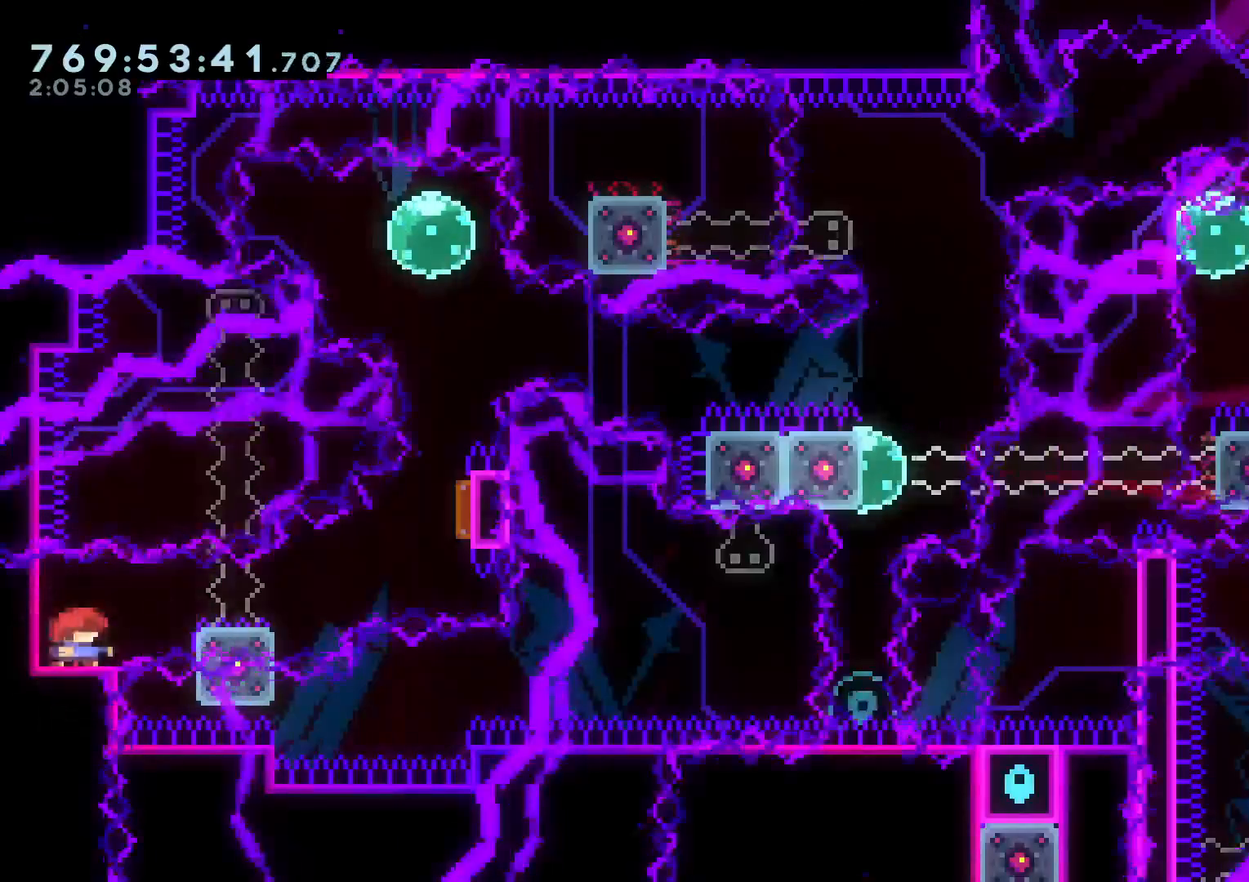
{"dt_ms": 500, "buttons": ["B", "R1", "DPAD_UP", "DPAD_RIGHT"], "left_stick": "center", "right_stick": "center"}
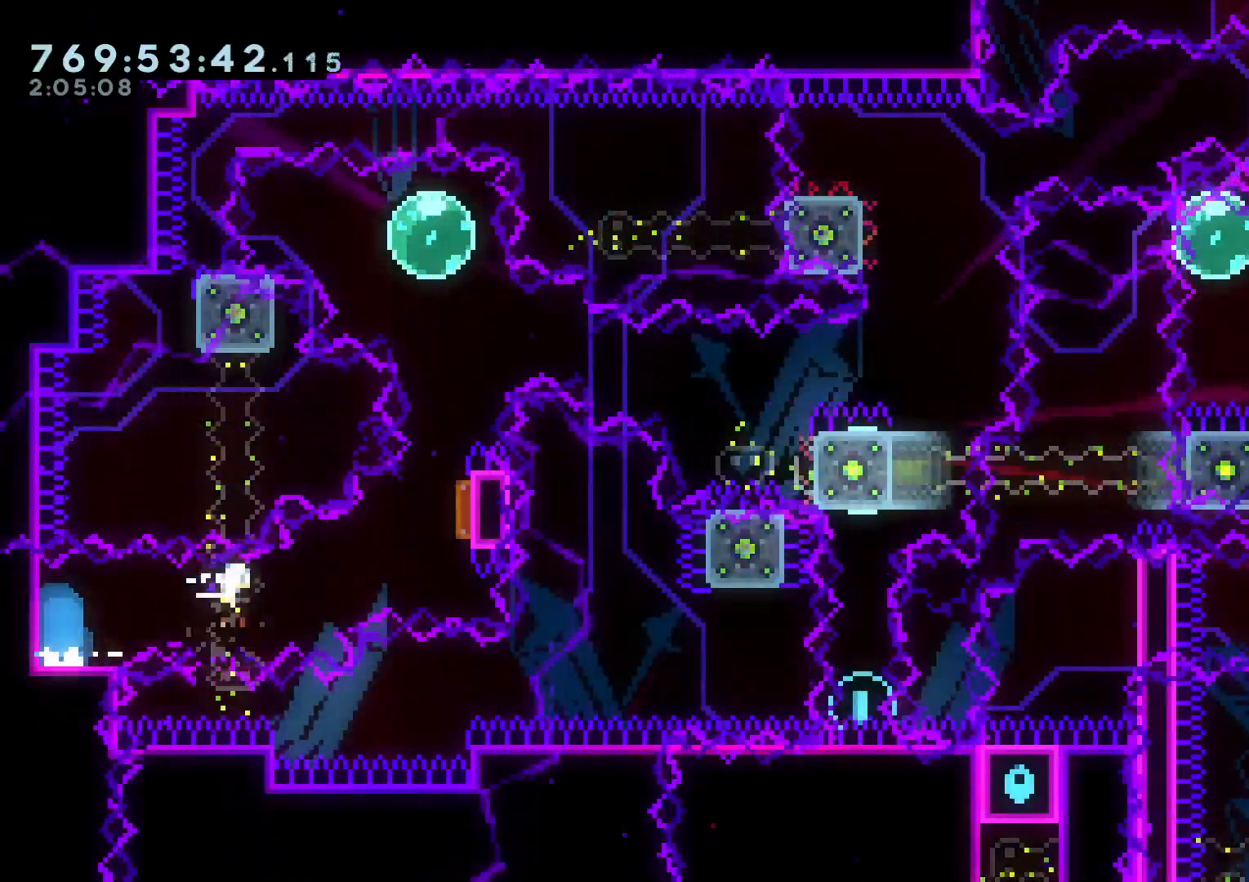
{"dt_ms": 500, "buttons": ["R1", "DPAD_LEFT"], "left_stick": "center", "right_stick": "center", "events": [[17, "R1", "up"], [33, "B", "up"], [67, "DPAD_RIGHT", "up"], [117, "Y", "down"], [300, "DPAD_UP", "up"], [300, "Y", "up"], [417, "DPAD_LEFT", "down"], [417, "R1", "down"]]}
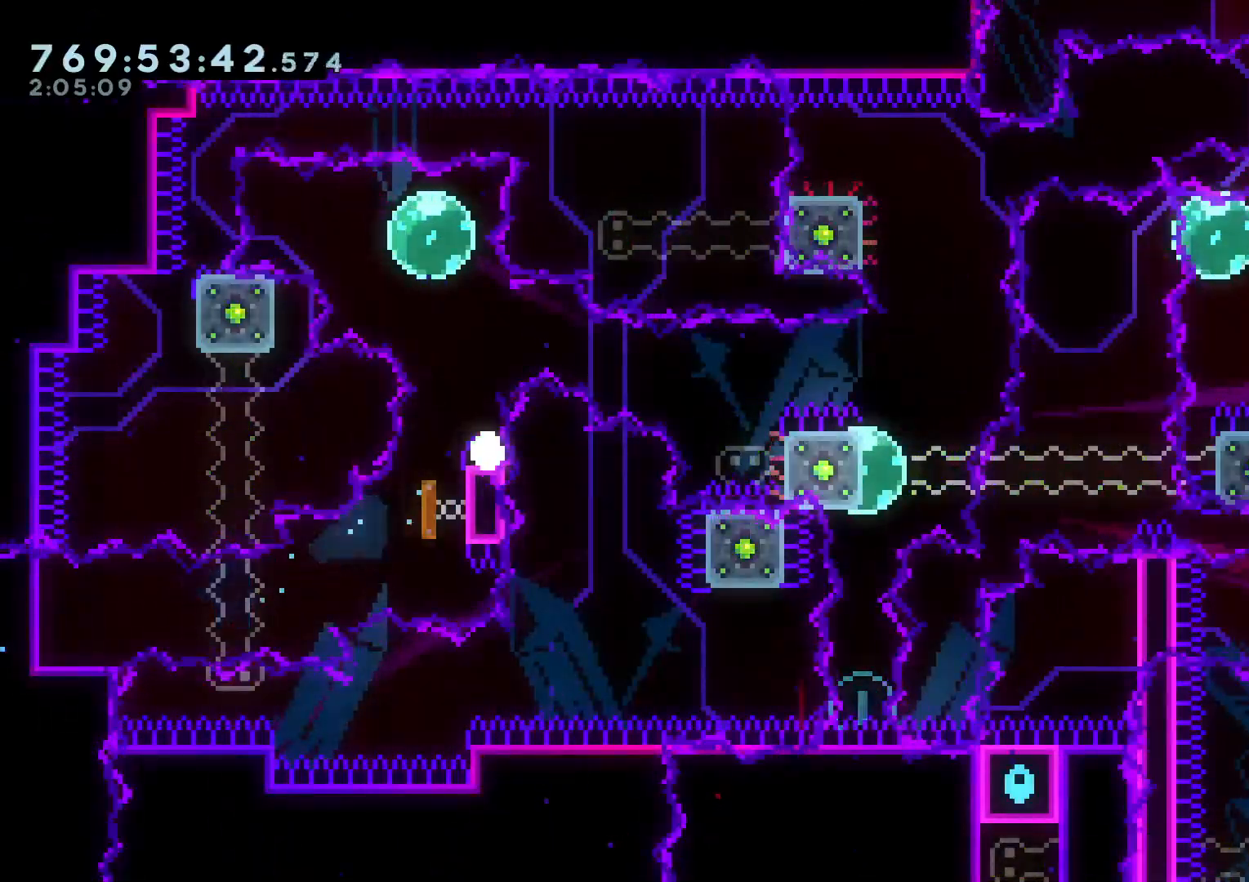
{"dt_ms": 500, "buttons": [], "left_stick": "center", "right_stick": "center", "events": [[17, "R1", "up"], [83, "DPAD_LEFT", "up"], [117, "B", "down"], [167, "A", "down"], [200, "B", "up"], [267, "A", "up"]]}
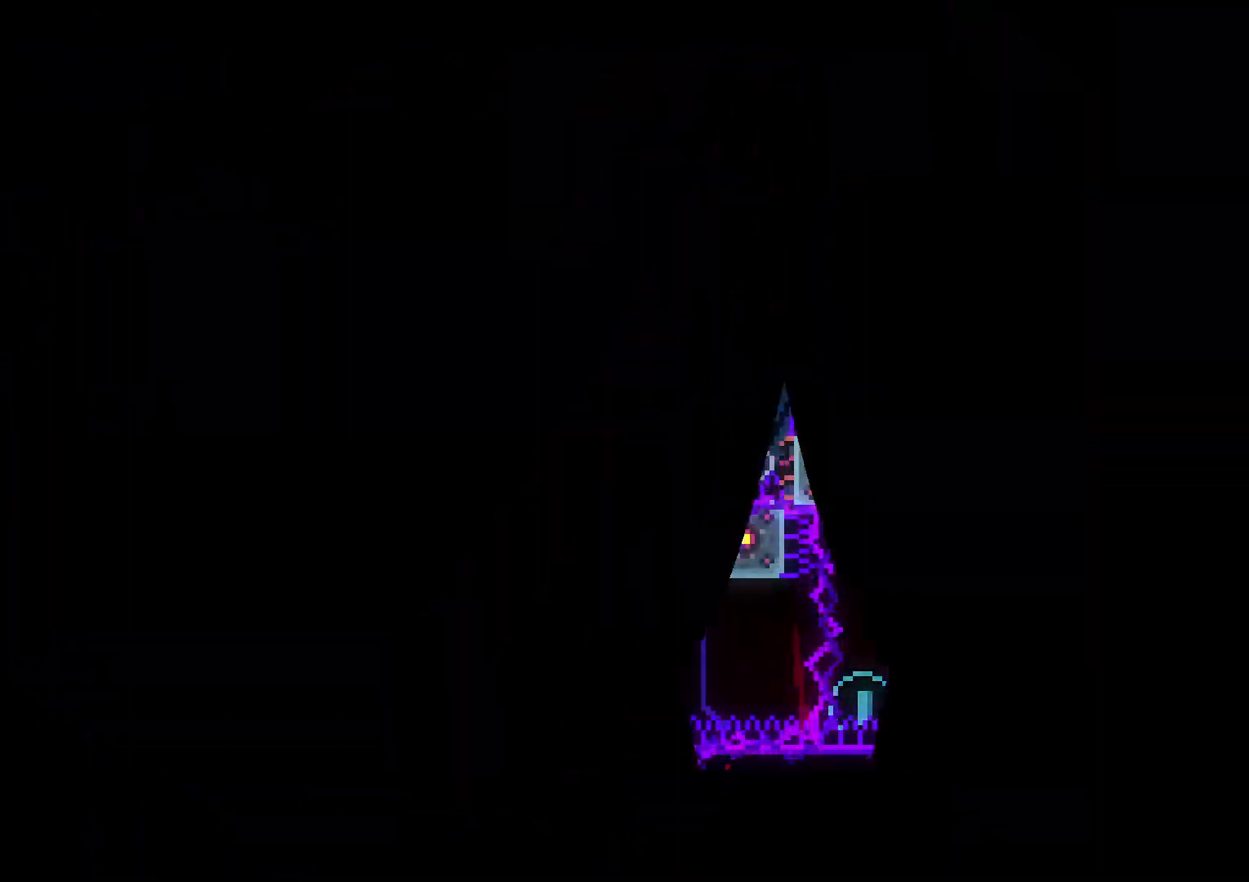
{"dt_ms": 500, "buttons": [], "left_stick": "center", "right_stick": "center", "events": []}
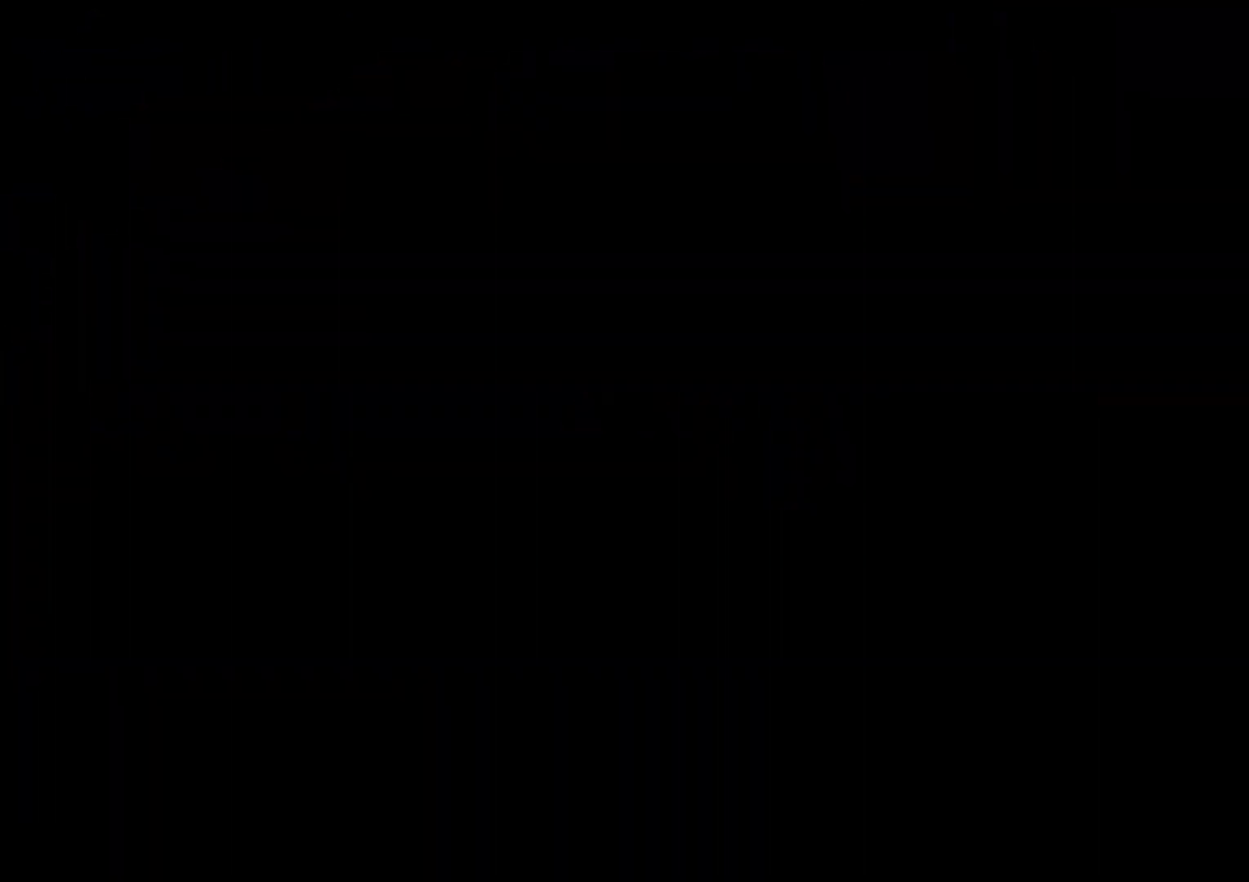
{"dt_ms": 500, "buttons": ["DPAD_DOWN", "DPAD_LEFT"], "left_stick": "center", "right_stick": "center"}